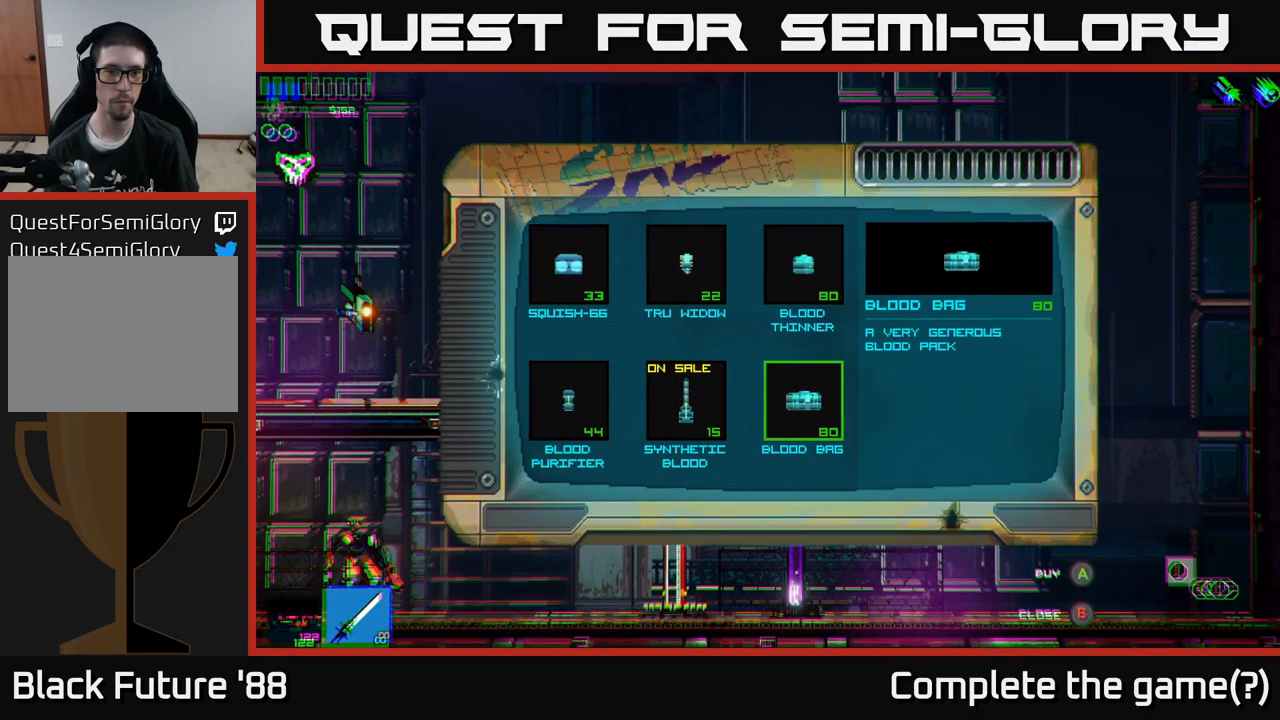
Gameplay with a controller (Xbox layout); each line is a JSON object with the inputs held at the frame after it. "events" lists button and stick changes between this image and that frame as [ms after this image, input, new state], when the widget could be followed in between.
{"buttons": [], "left_stick": "center", "right_stick": "center", "events": [[133, "A", "down"], [200, "A", "up"]]}
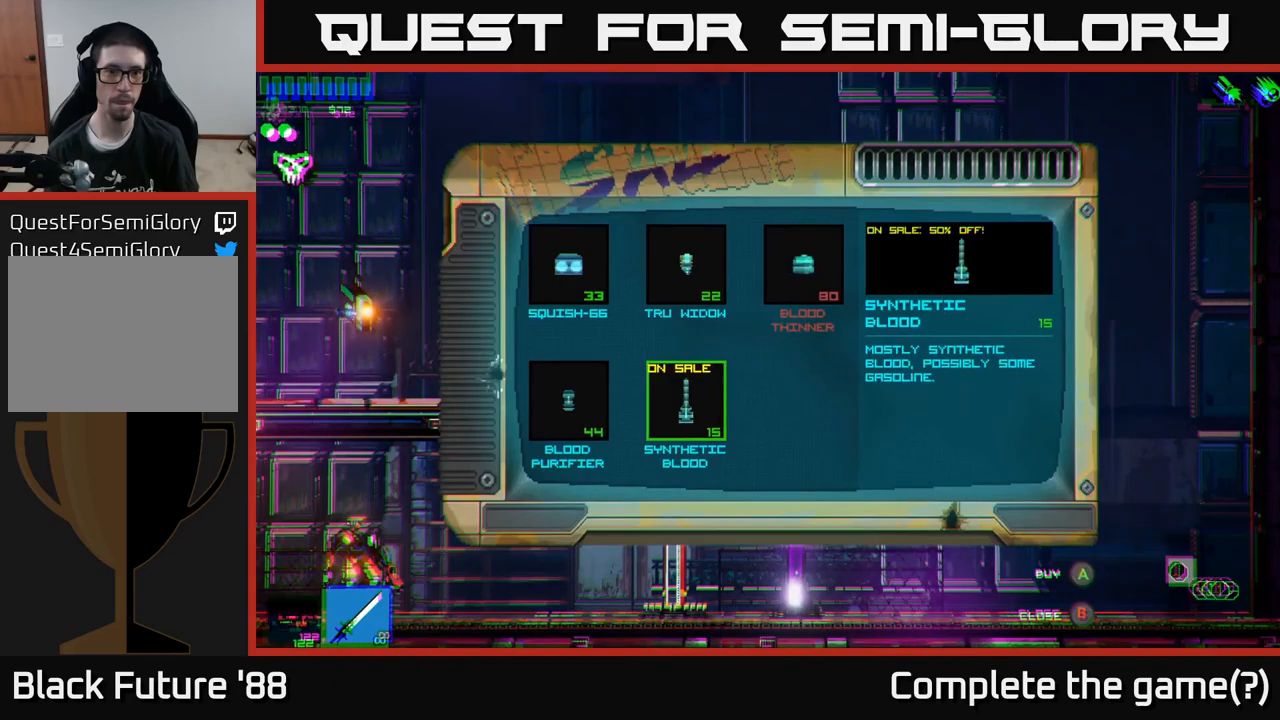
{"buttons": [], "left_stick": "center", "right_stick": "center", "events": [[317, "left_stick", "up"], [483, "left_stick", "center"]]}
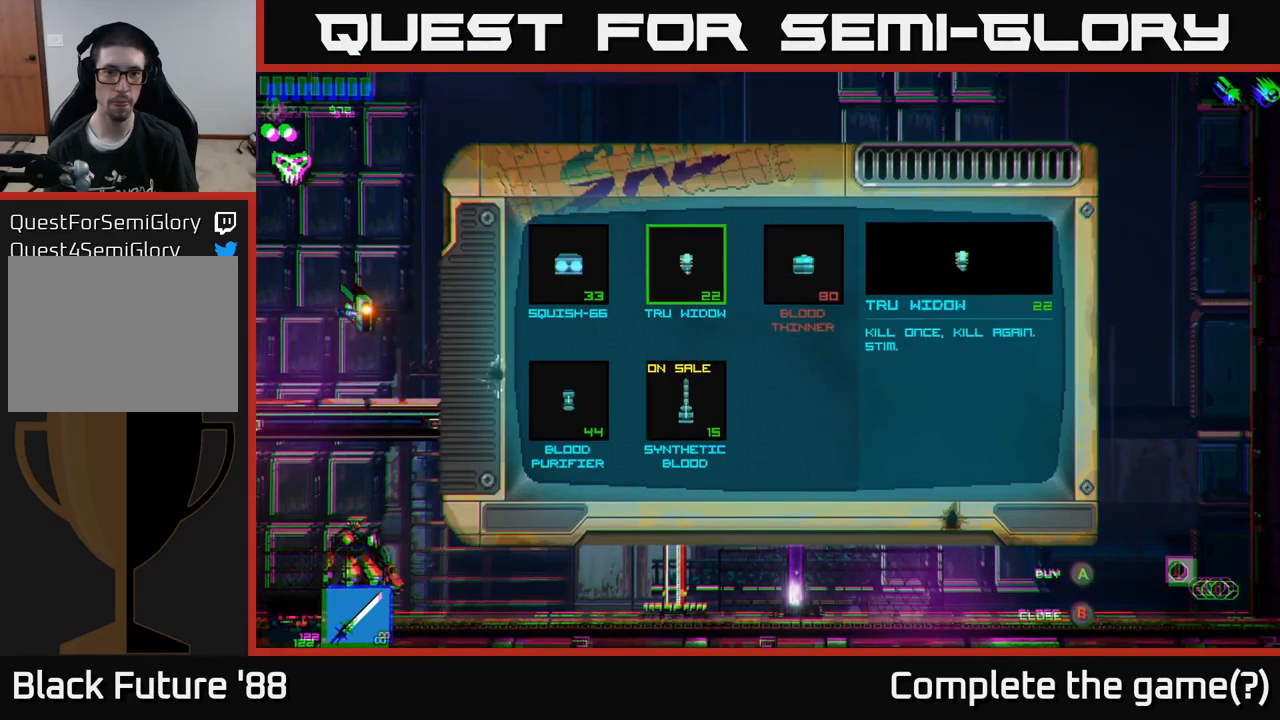
{"buttons": [], "left_stick": "center", "right_stick": "center", "events": []}
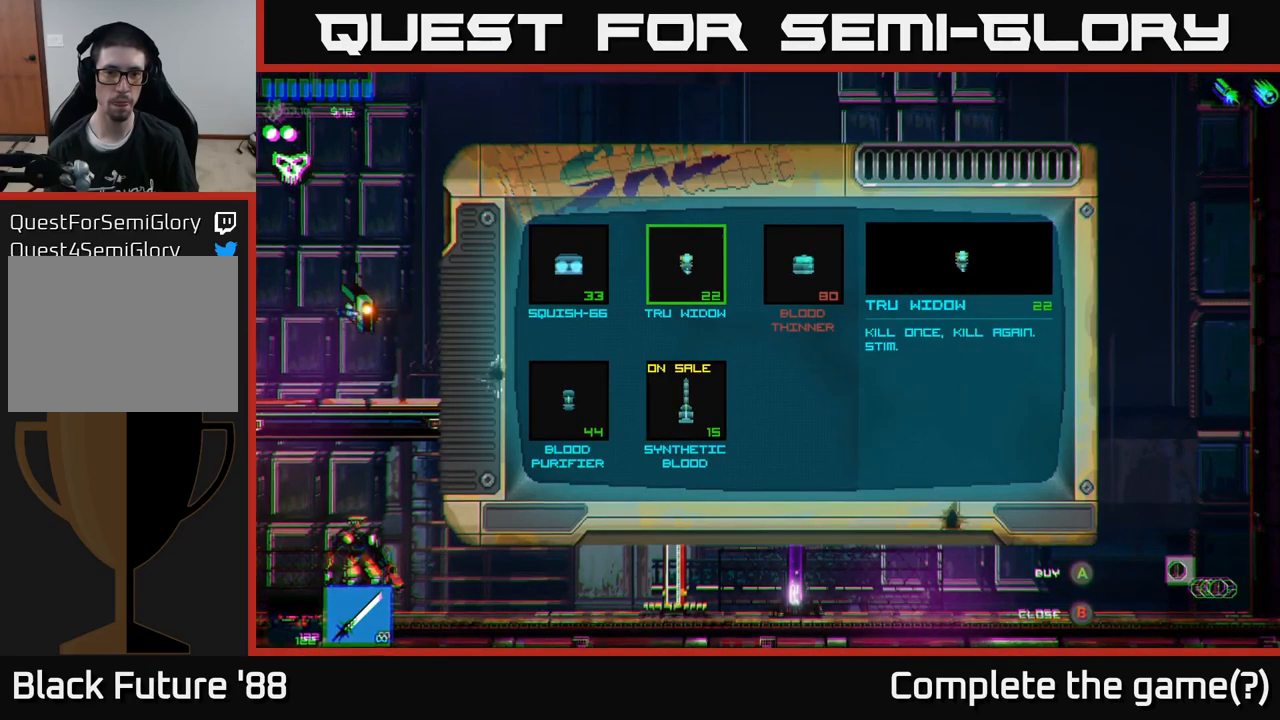
{"buttons": [], "left_stick": "center", "right_stick": "center", "events": []}
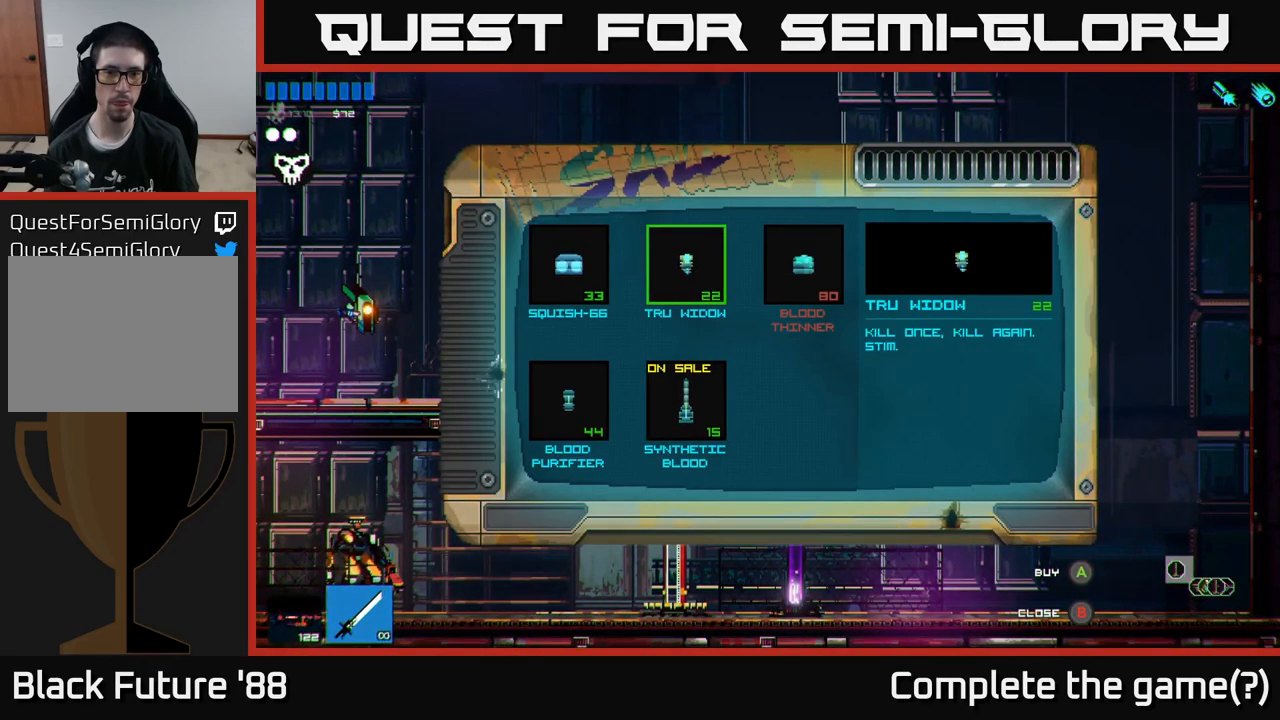
{"buttons": [], "left_stick": "center", "right_stick": "center", "events": []}
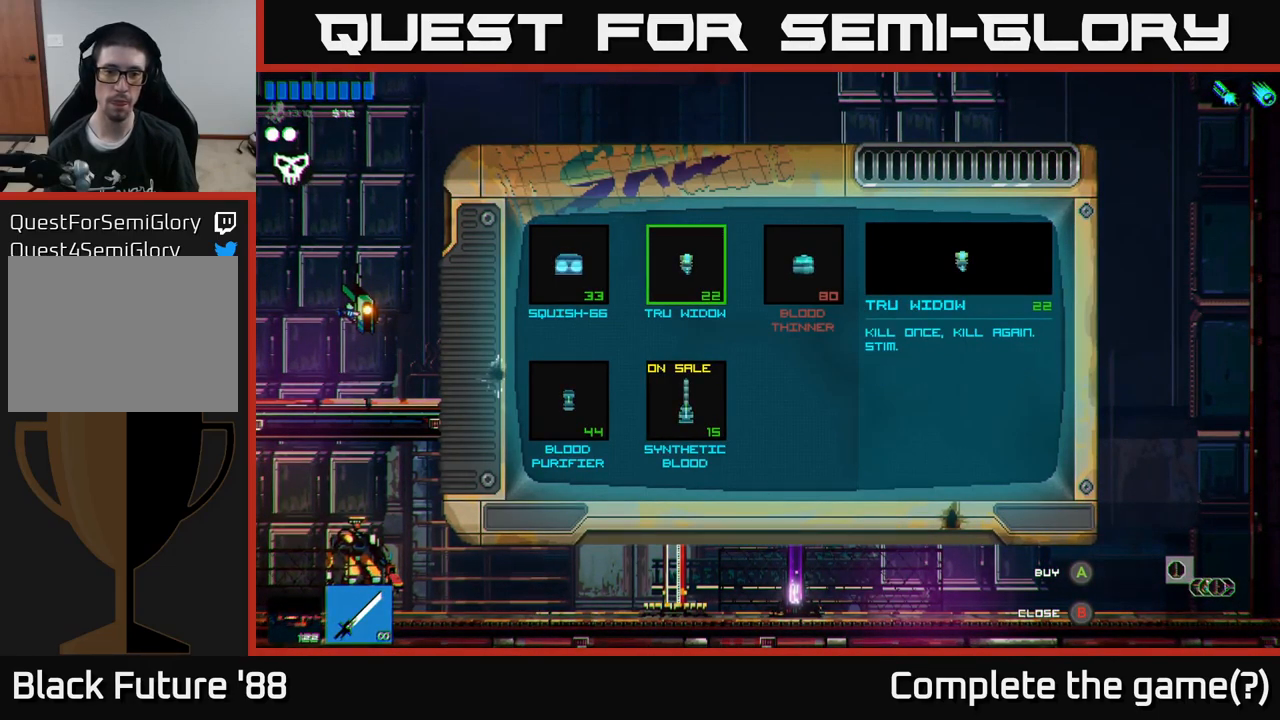
{"buttons": [], "left_stick": "center", "right_stick": "center", "events": []}
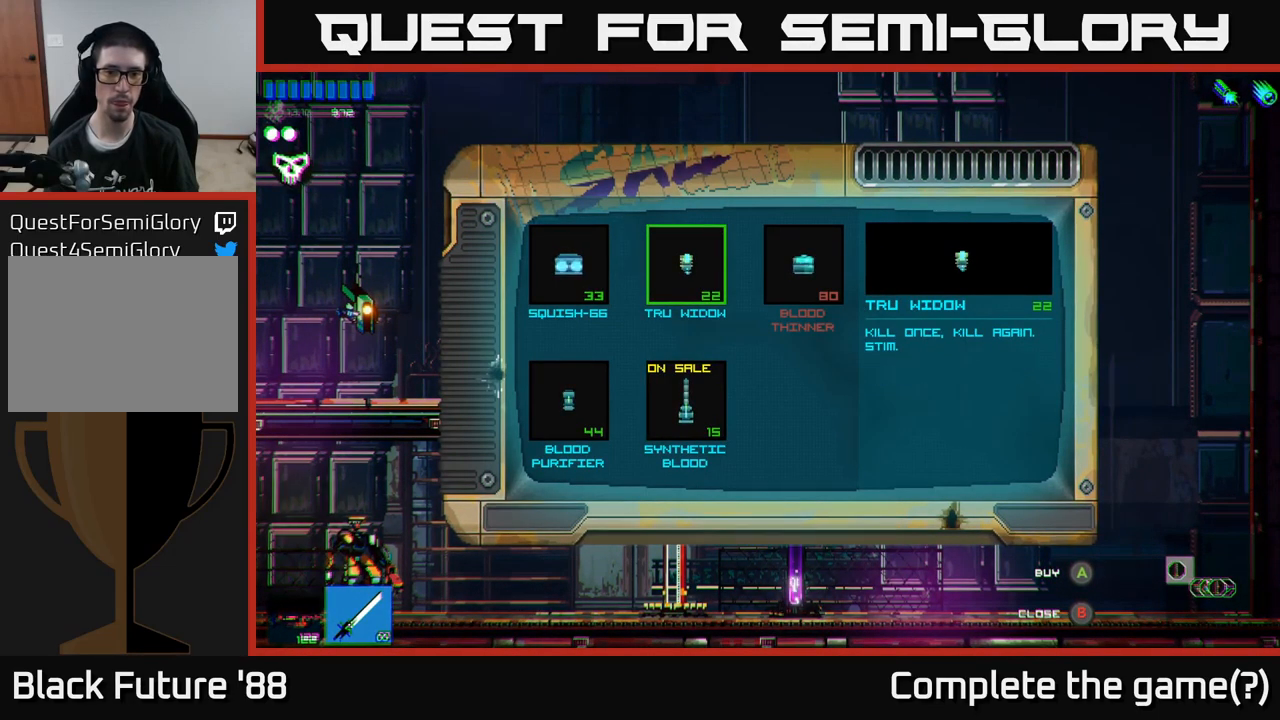
{"buttons": [], "left_stick": "center", "right_stick": "center", "events": [[117, "A", "down"], [183, "A", "up"]]}
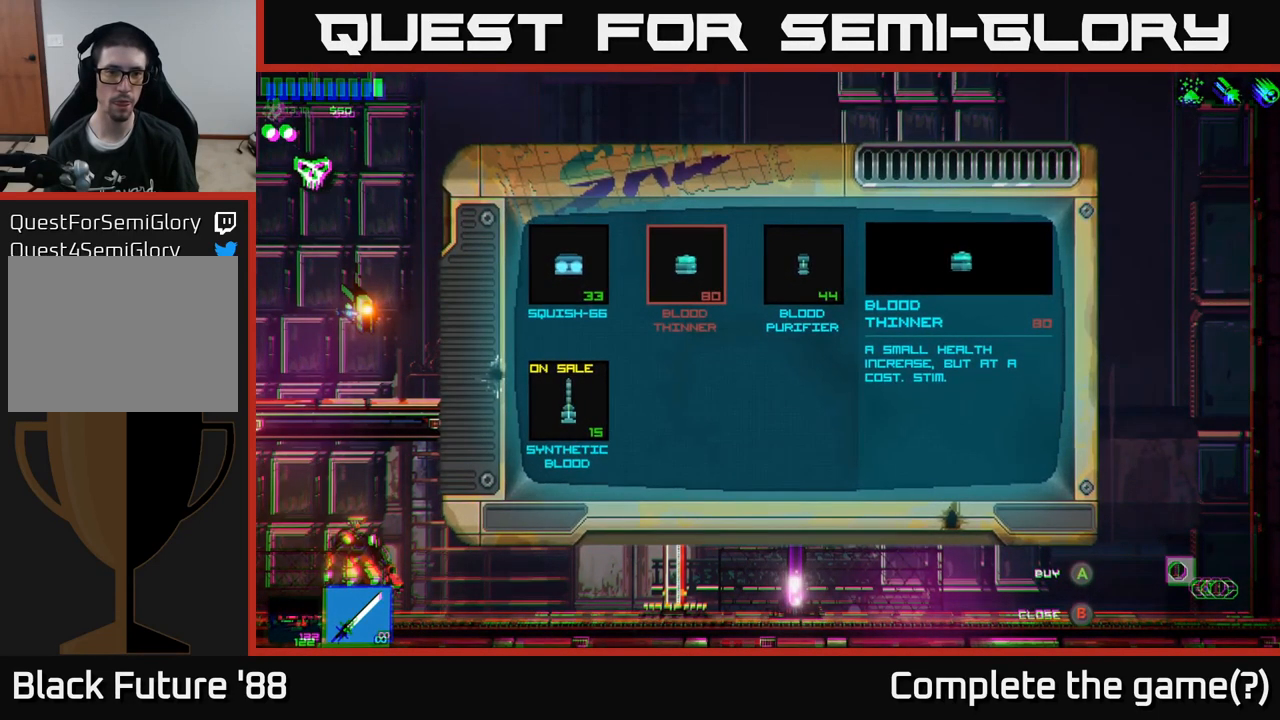
{"buttons": [], "left_stick": "center", "right_stick": "center", "events": []}
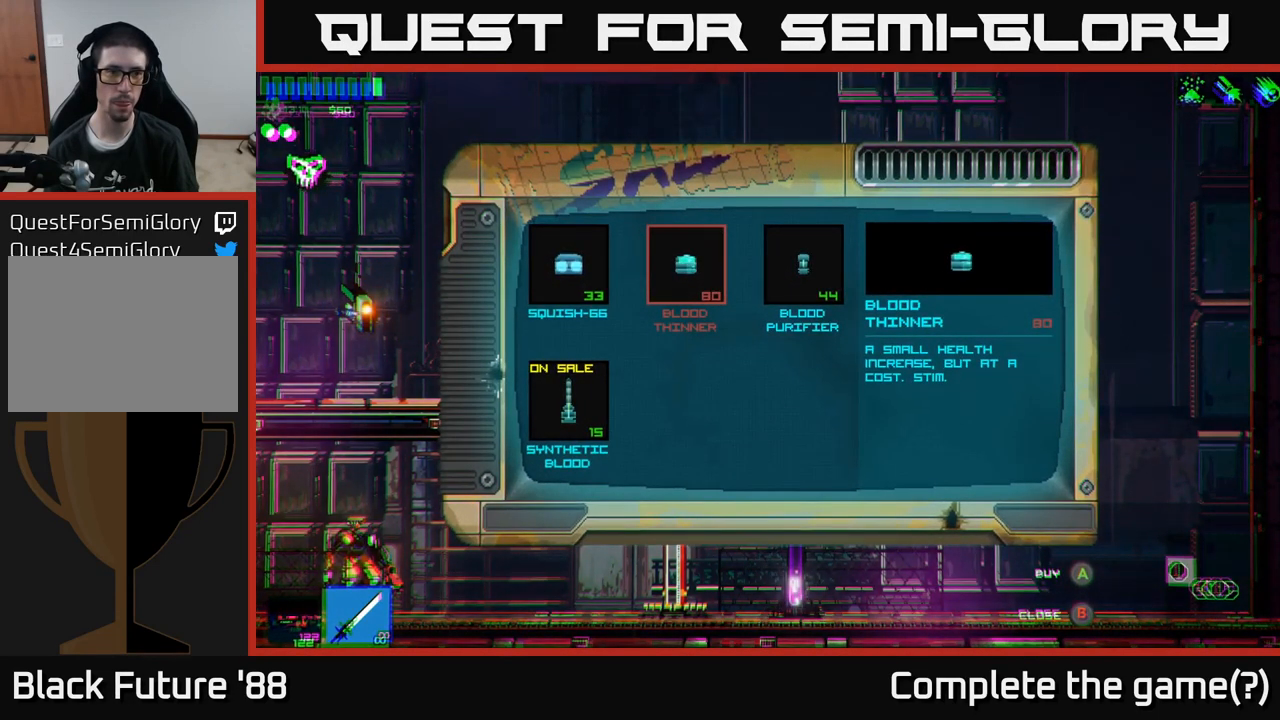
{"buttons": [], "left_stick": "center", "right_stick": "center", "events": []}
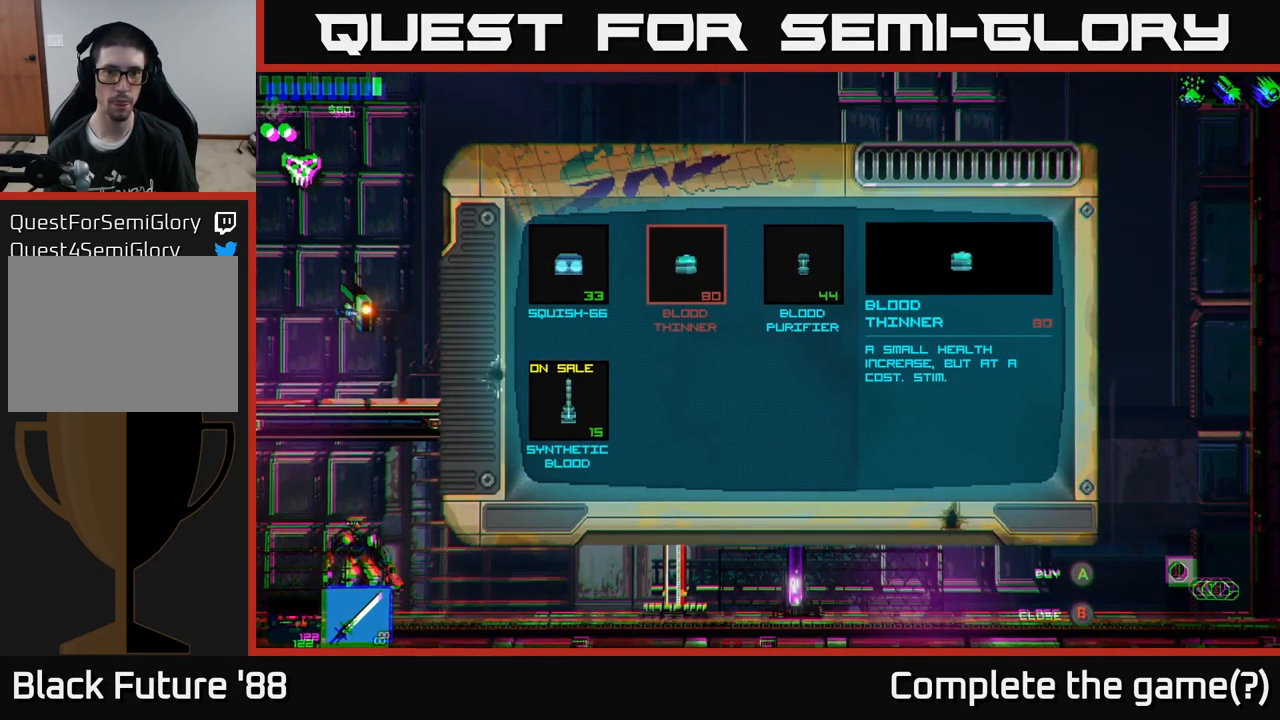
{"buttons": [], "left_stick": "center", "right_stick": "center", "events": [[167, "left_stick", "right"], [367, "left_stick", "center"]]}
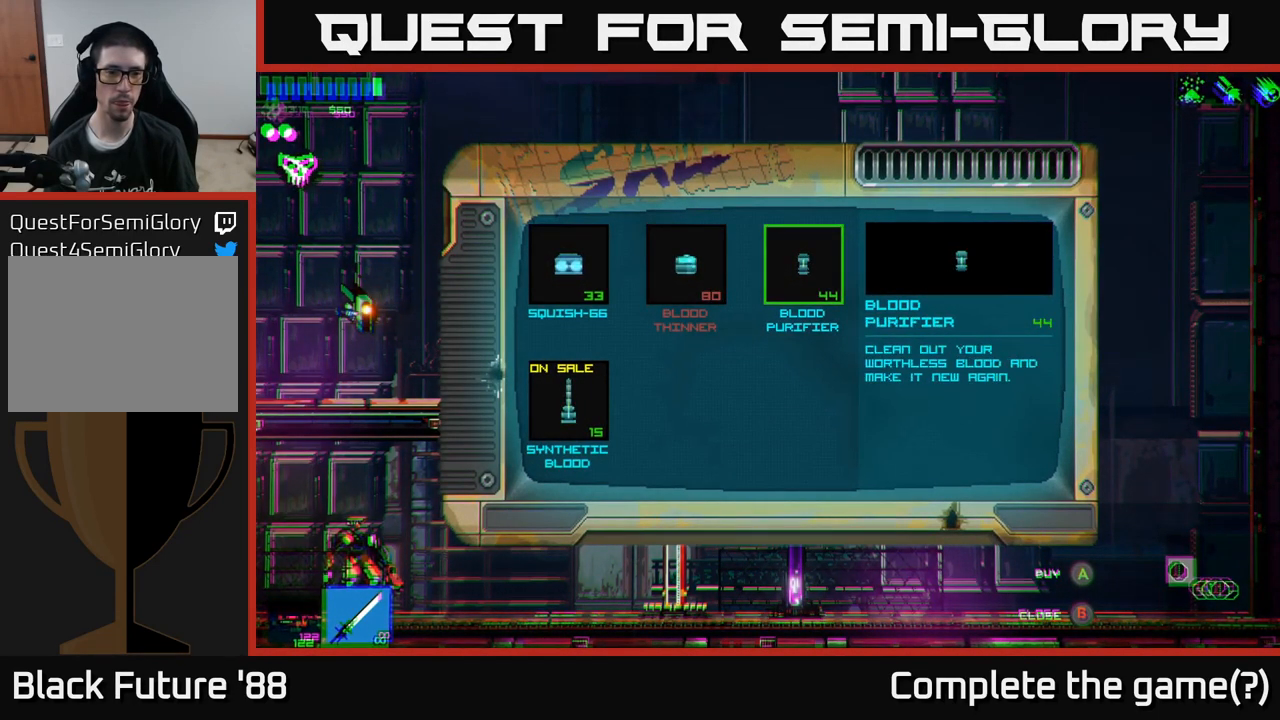
{"buttons": [], "left_stick": "center", "right_stick": "center", "events": [[300, "left_stick", "left"], [467, "left_stick", "center"]]}
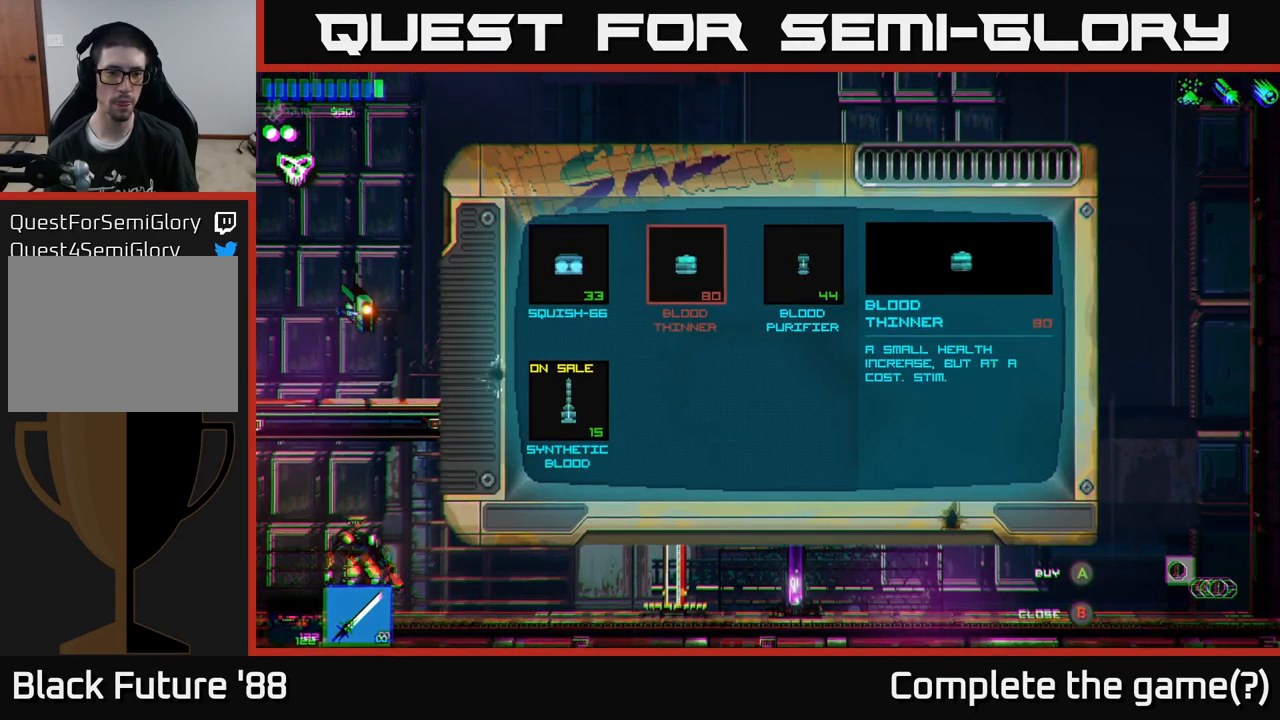
{"buttons": [], "left_stick": "down", "right_stick": "center", "events": [[49, "left_stick", "left"], [199, "left_stick", "center"], [383, "left_stick", "down"]]}
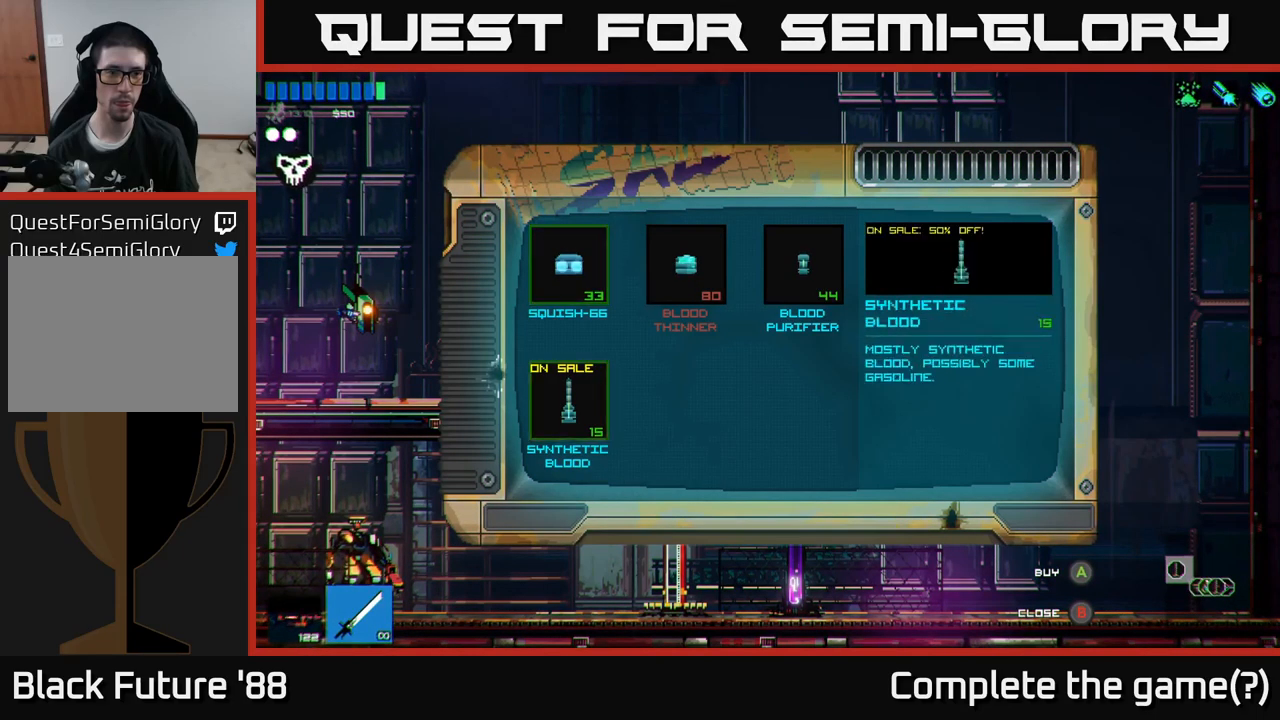
{"buttons": [], "left_stick": "center", "right_stick": "center", "events": [[84, "left_stick", "center"]]}
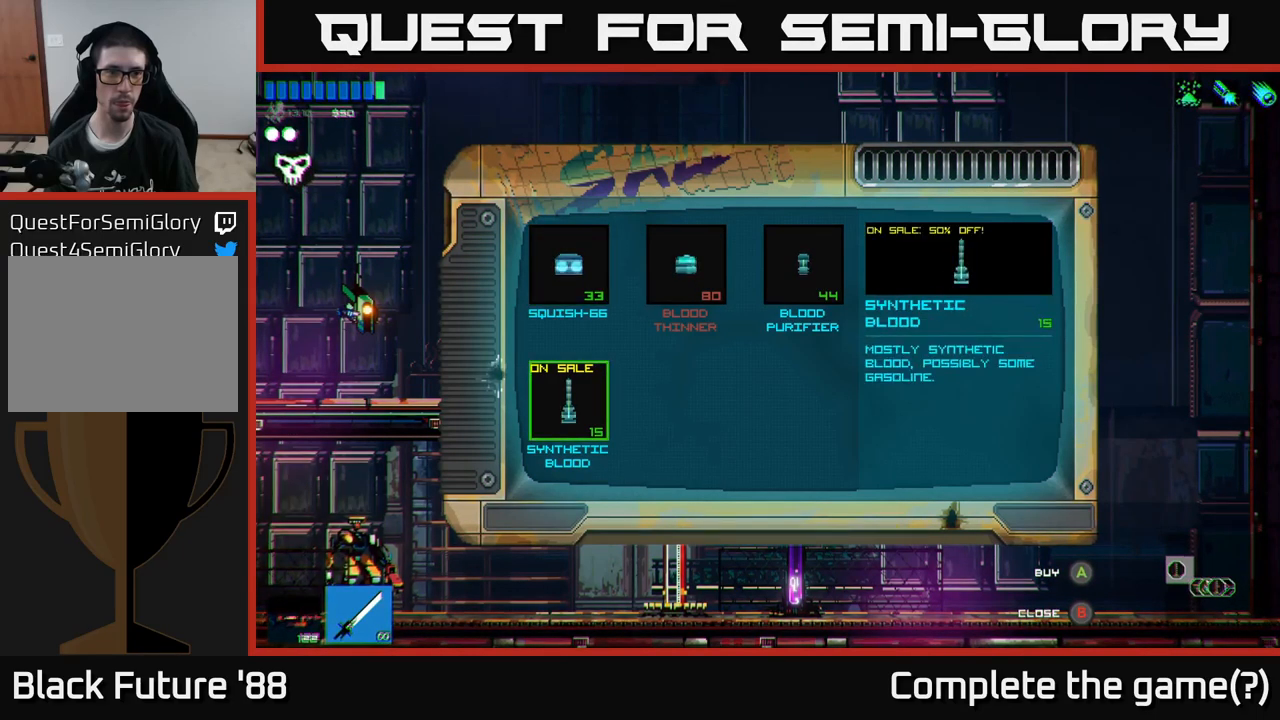
{"buttons": [], "left_stick": "center", "right_stick": "center", "events": []}
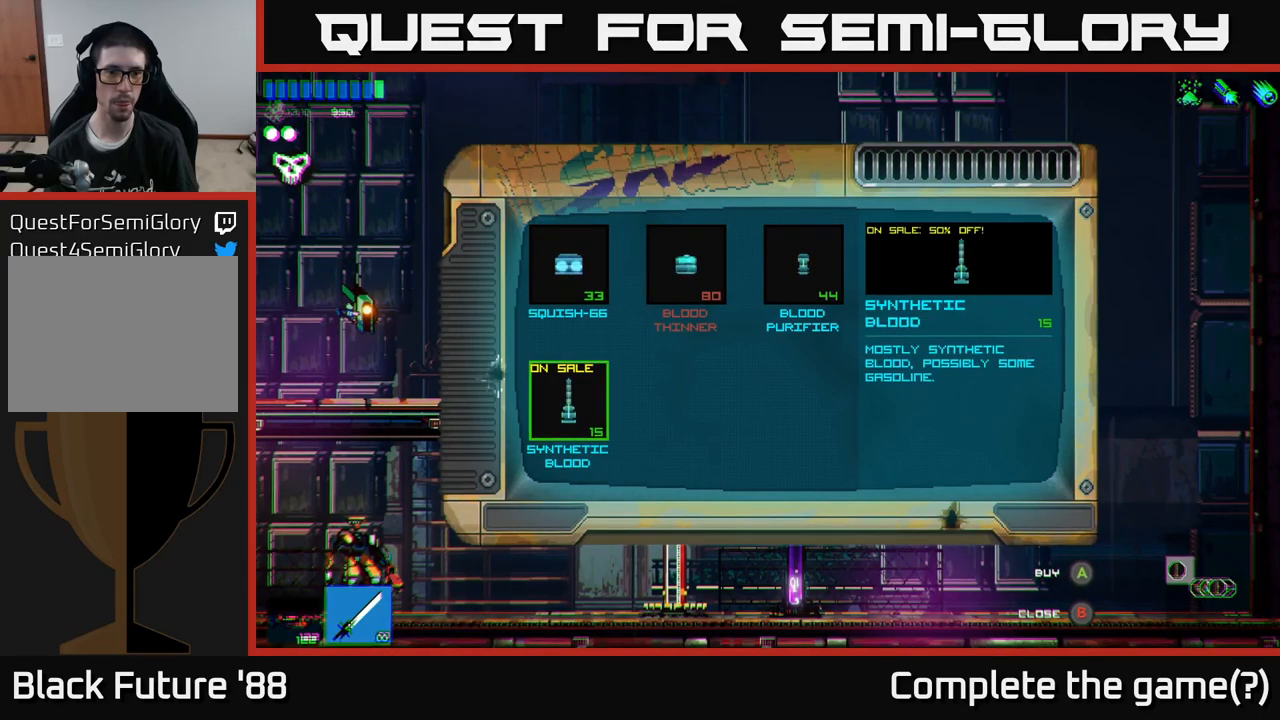
{"buttons": [], "left_stick": "center", "right_stick": "center", "events": [[400, "A", "down"], [450, "A", "up"]]}
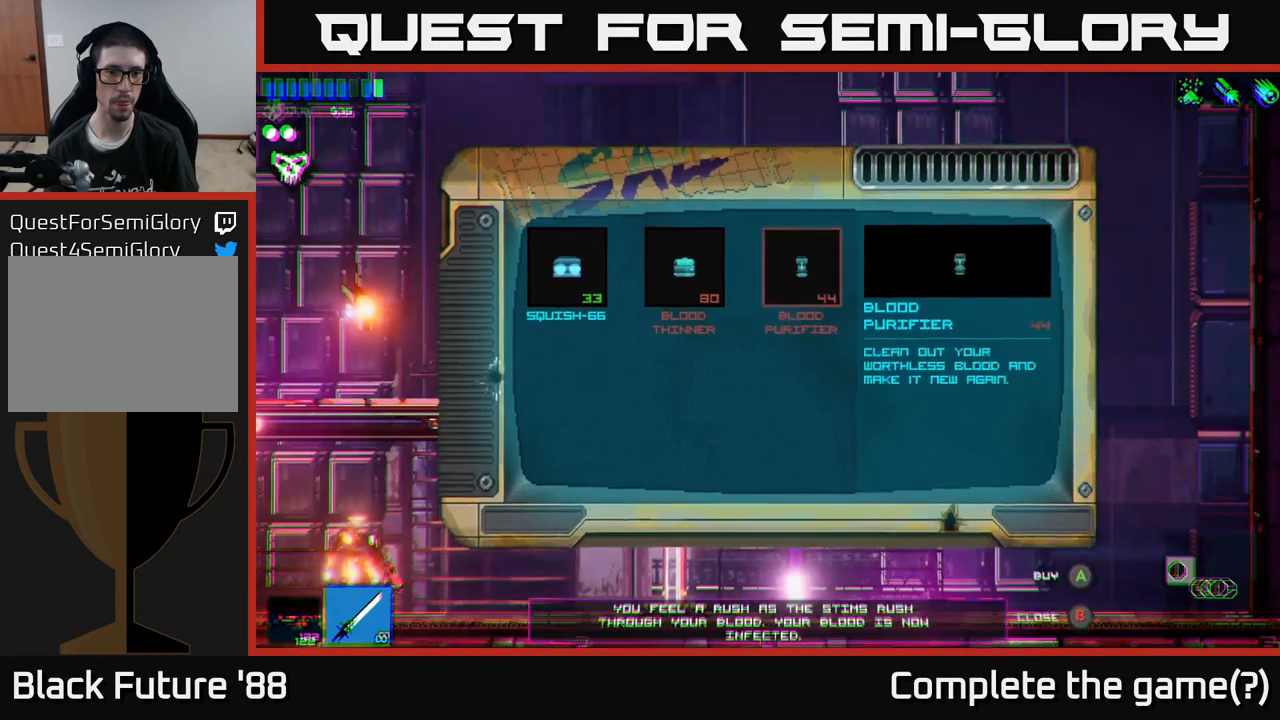
{"buttons": [], "left_stick": "center", "right_stick": "center", "events": []}
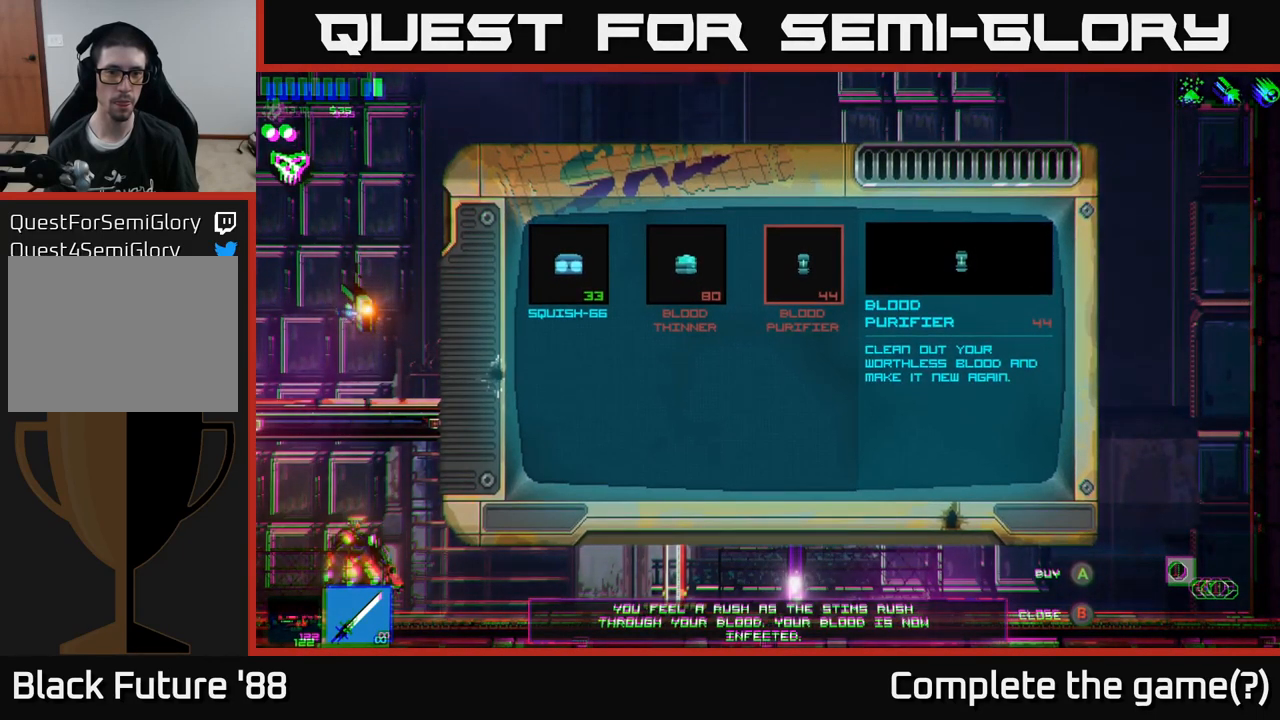
{"buttons": [], "left_stick": "left", "right_stick": "center", "events": [[167, "left_stick", "left"], [317, "left_stick", "center"], [400, "left_stick", "left"]]}
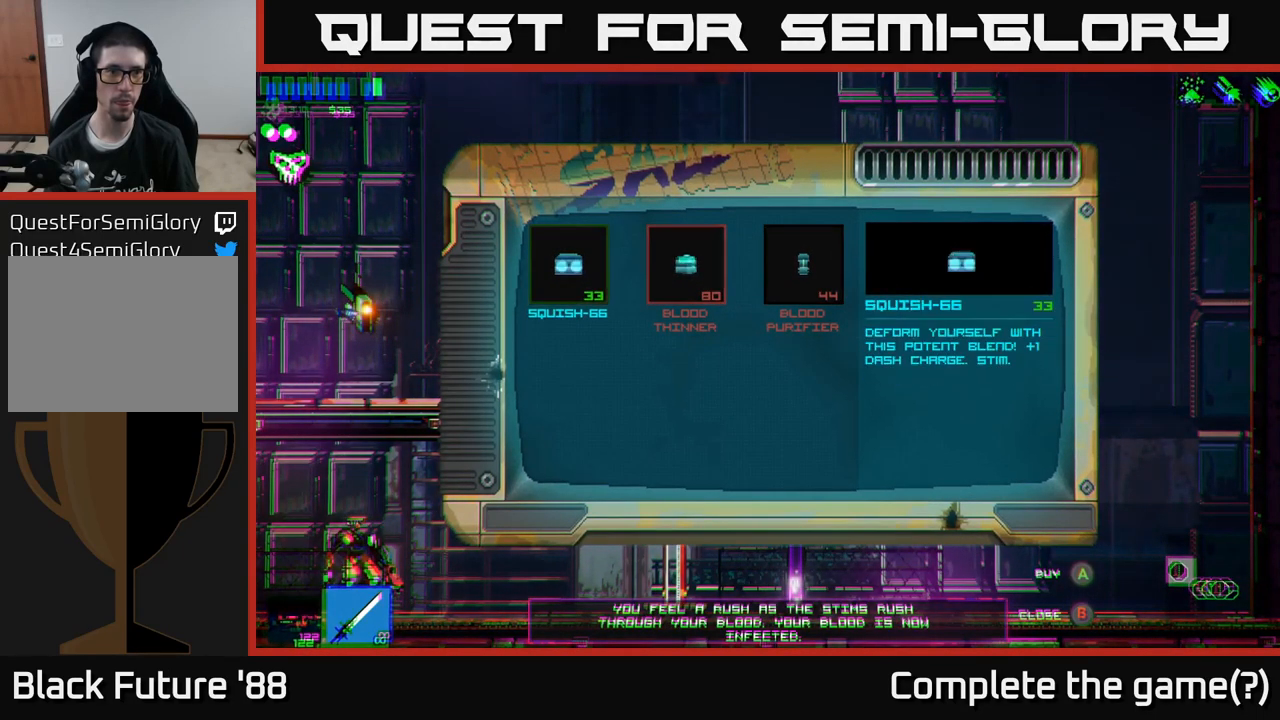
{"buttons": [], "left_stick": "center", "right_stick": "center", "events": [[84, "left_stick", "center"]]}
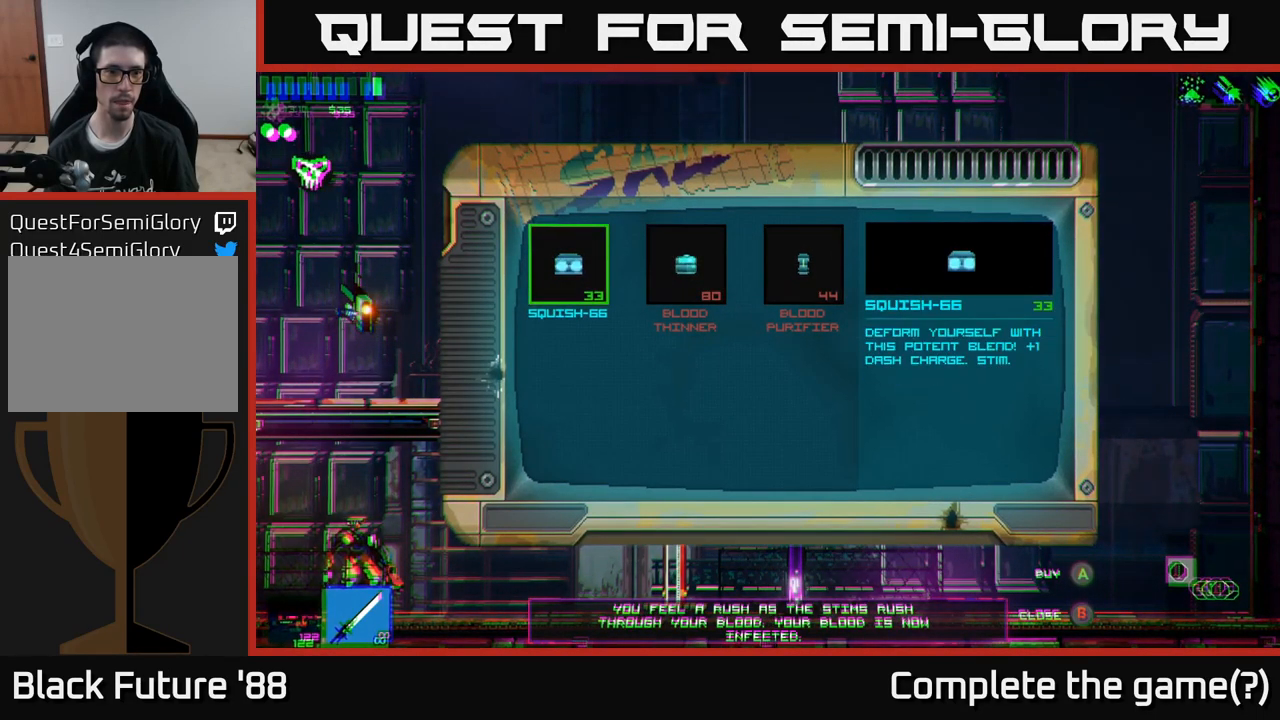
{"buttons": [], "left_stick": "center", "right_stick": "center", "events": [[267, "A", "down"], [334, "A", "up"]]}
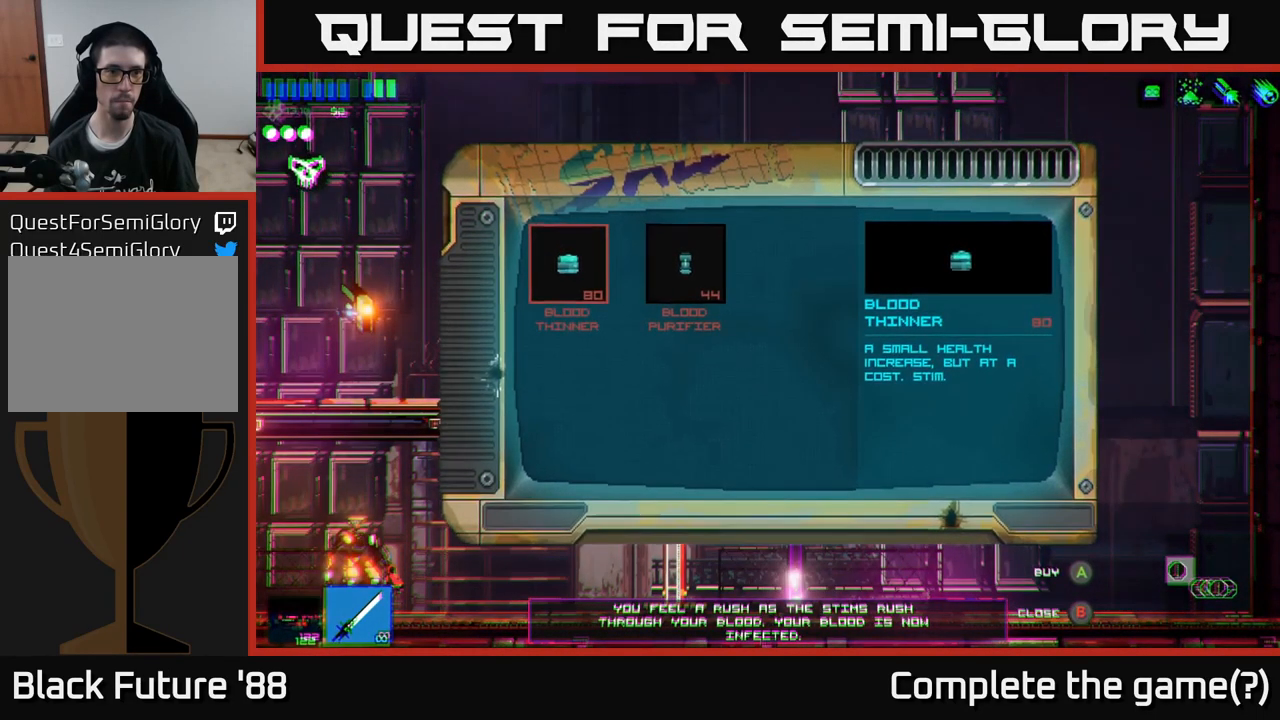
{"buttons": ["B"], "left_stick": "center", "right_stick": "center", "events": [[467, "B", "down"]]}
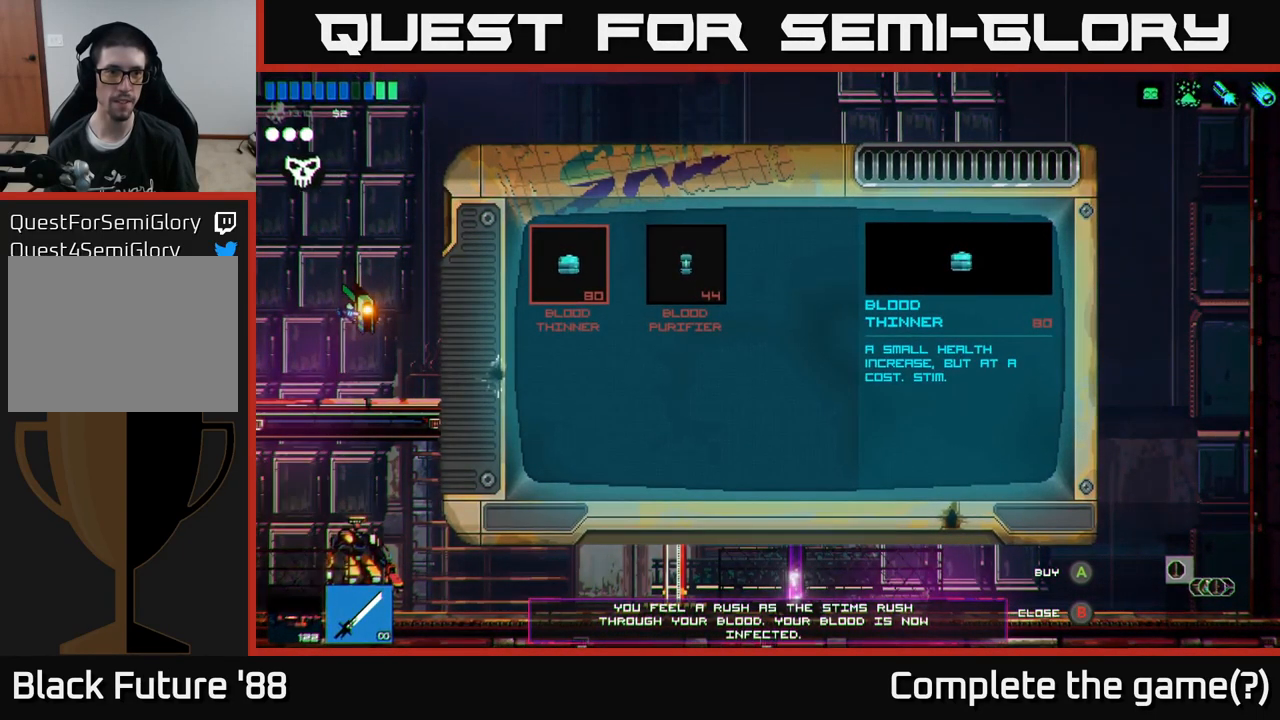
{"buttons": [], "left_stick": "center", "right_stick": "center", "events": [[50, "B", "up"]]}
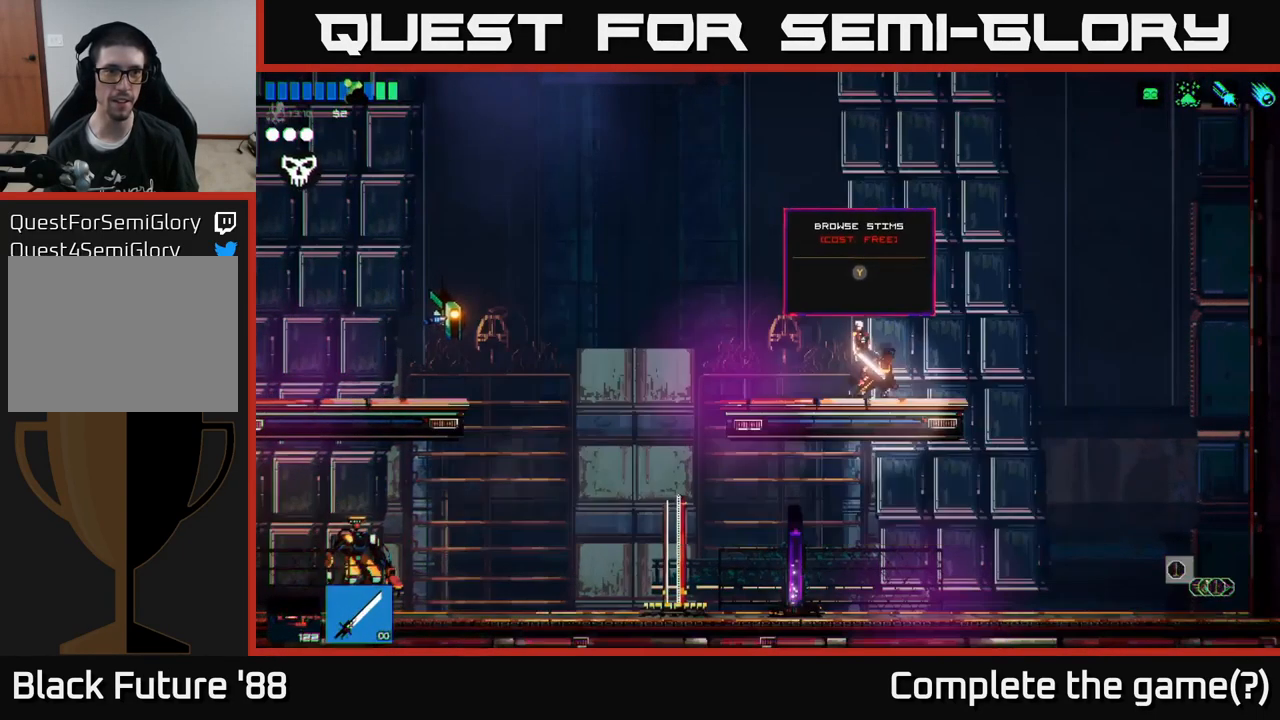
{"buttons": [], "left_stick": "center", "right_stick": "up", "events": [[301, "right_stick", "up"]]}
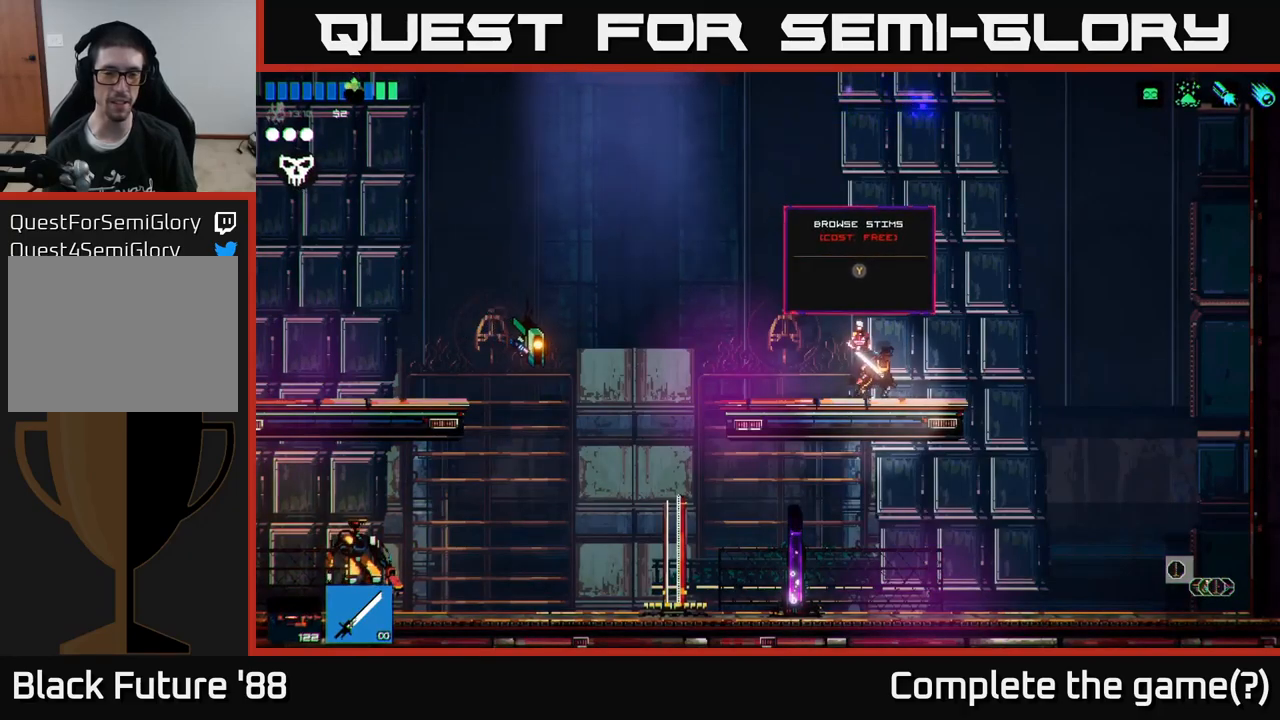
{"buttons": [], "left_stick": "right", "right_stick": "up-right", "events": [[66, "right_stick", "up-right"], [100, "left_stick", "left"], [400, "left_stick", "center"], [450, "left_stick", "right"]]}
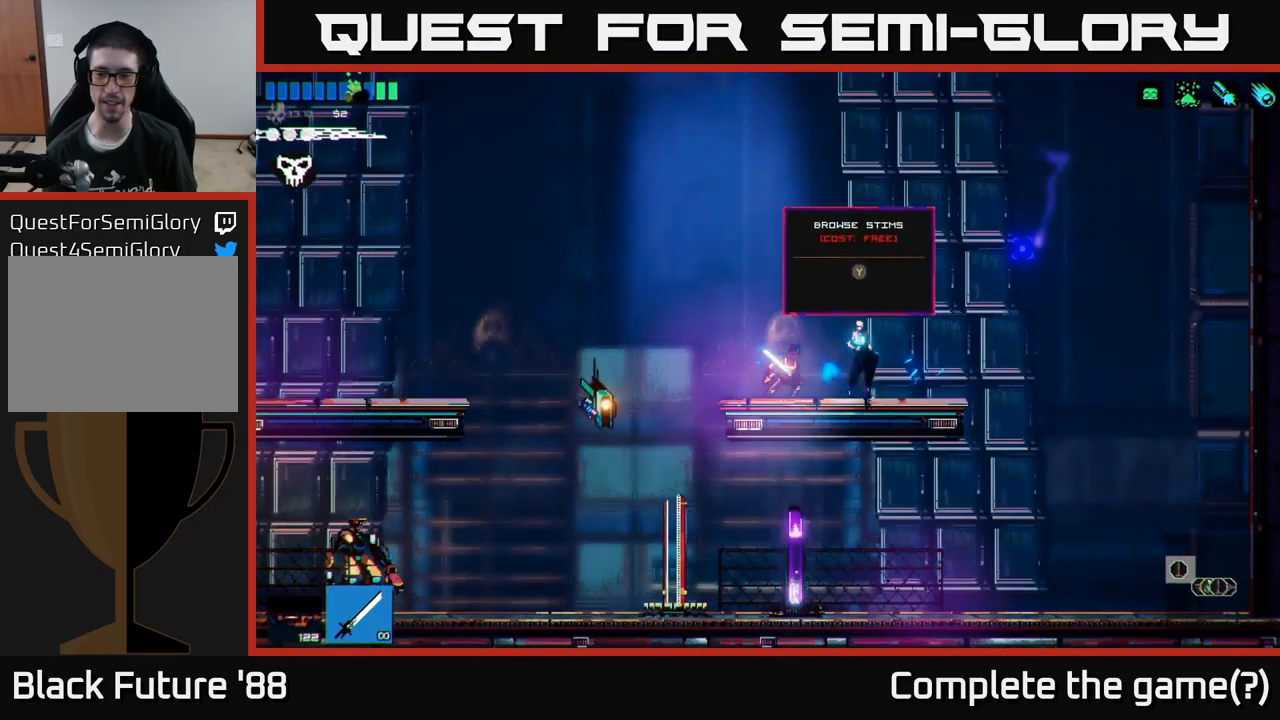
{"buttons": [], "left_stick": "left", "right_stick": "up-right", "events": [[133, "left_stick", "center"], [266, "left_stick", "left"]]}
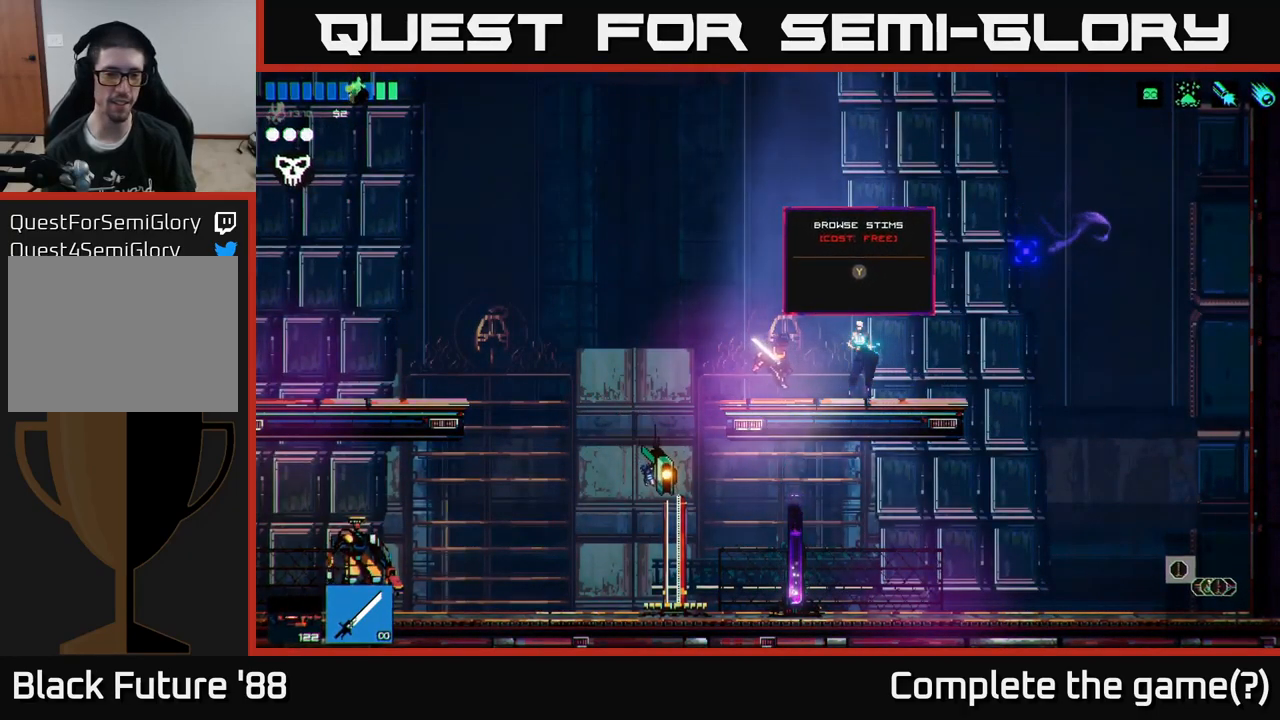
{"buttons": [], "left_stick": "center", "right_stick": "center", "events": [[383, "left_stick", "center"], [416, "right_stick", "center"]]}
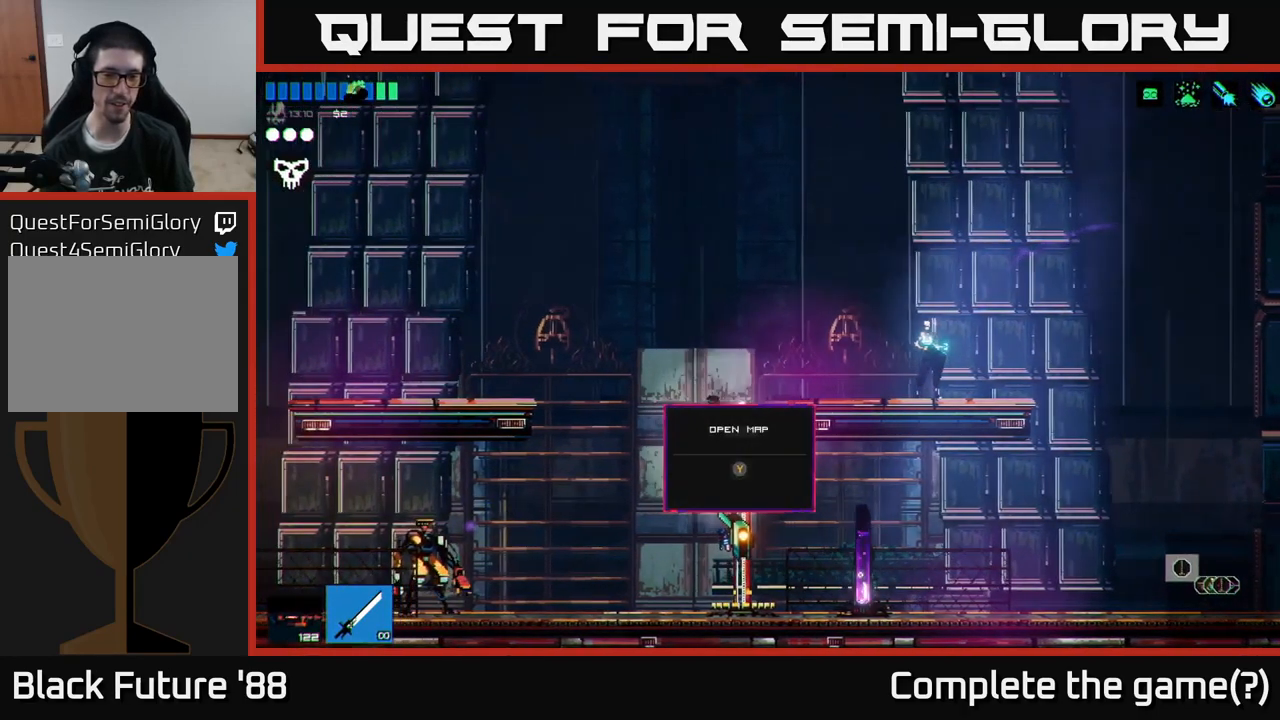
{"buttons": [], "left_stick": "center", "right_stick": "center", "events": [[66, "Y", "down"], [133, "Y", "up"]]}
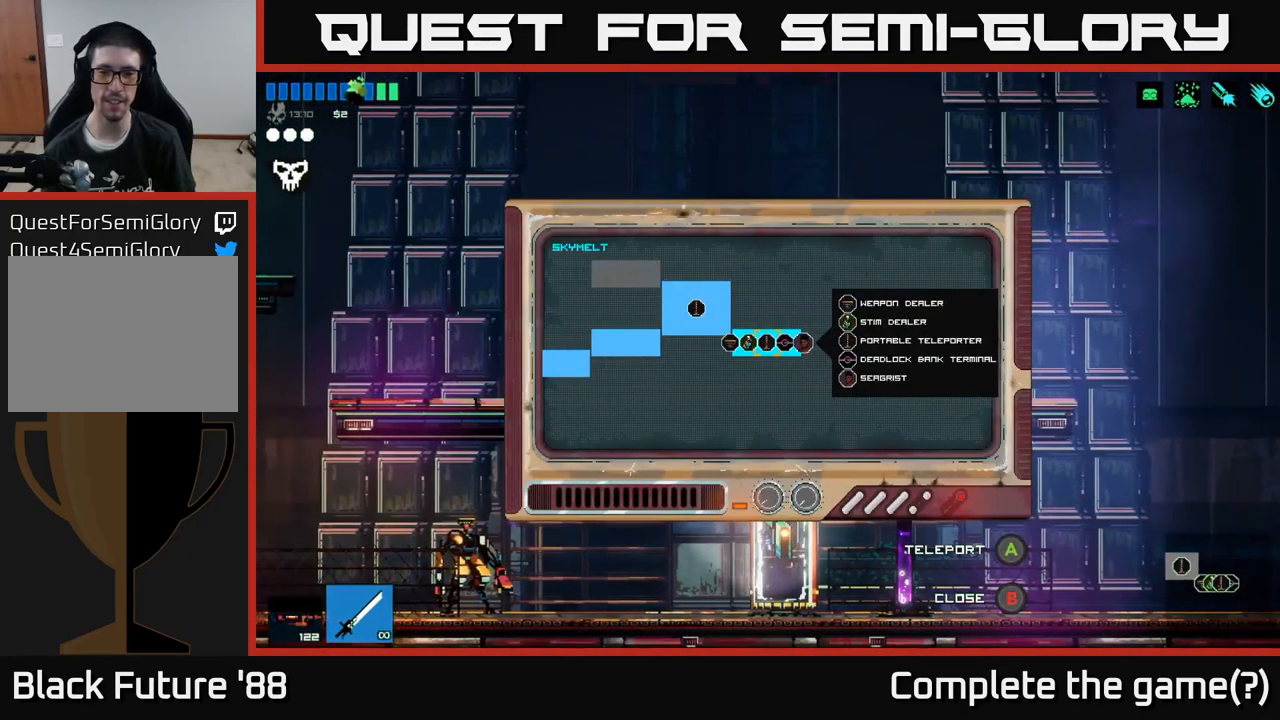
{"buttons": [], "left_stick": "left", "right_stick": "center", "events": [[133, "left_stick", "up"], [266, "left_stick", "up-left"], [366, "left_stick", "left"]]}
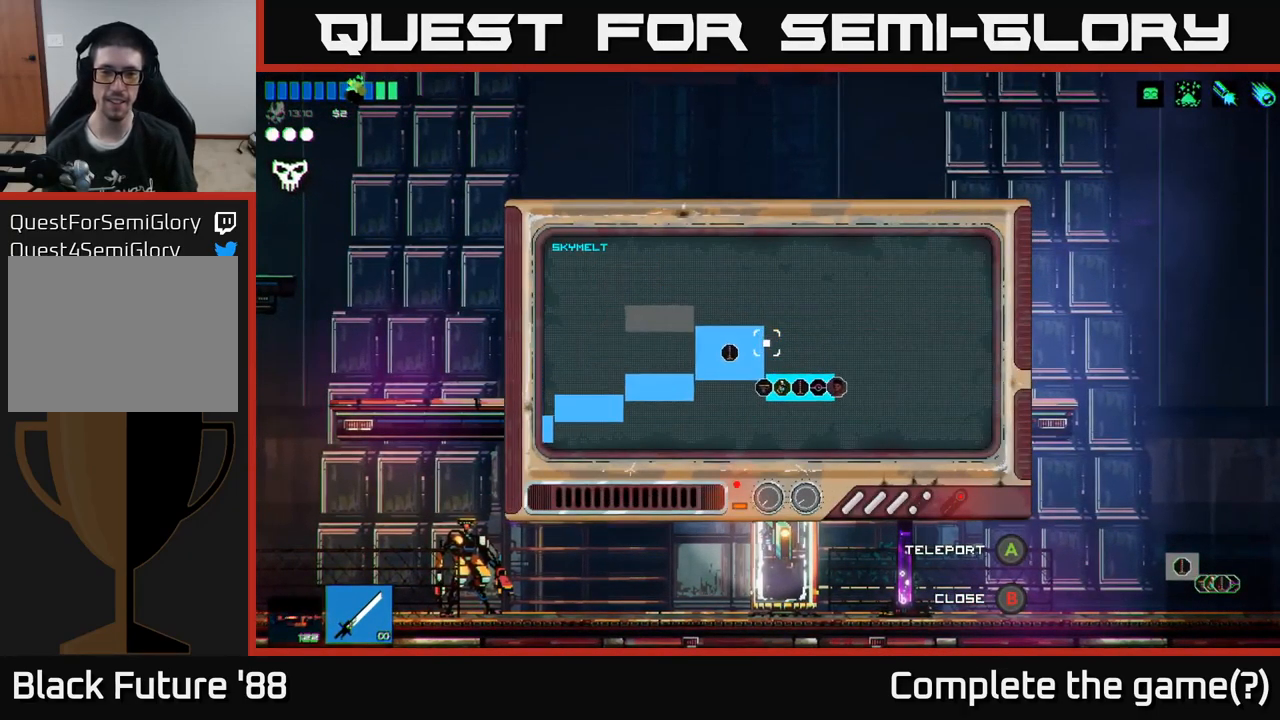
{"buttons": [], "left_stick": "center", "right_stick": "center", "events": [[283, "A", "down"], [316, "left_stick", "center"], [383, "A", "up"]]}
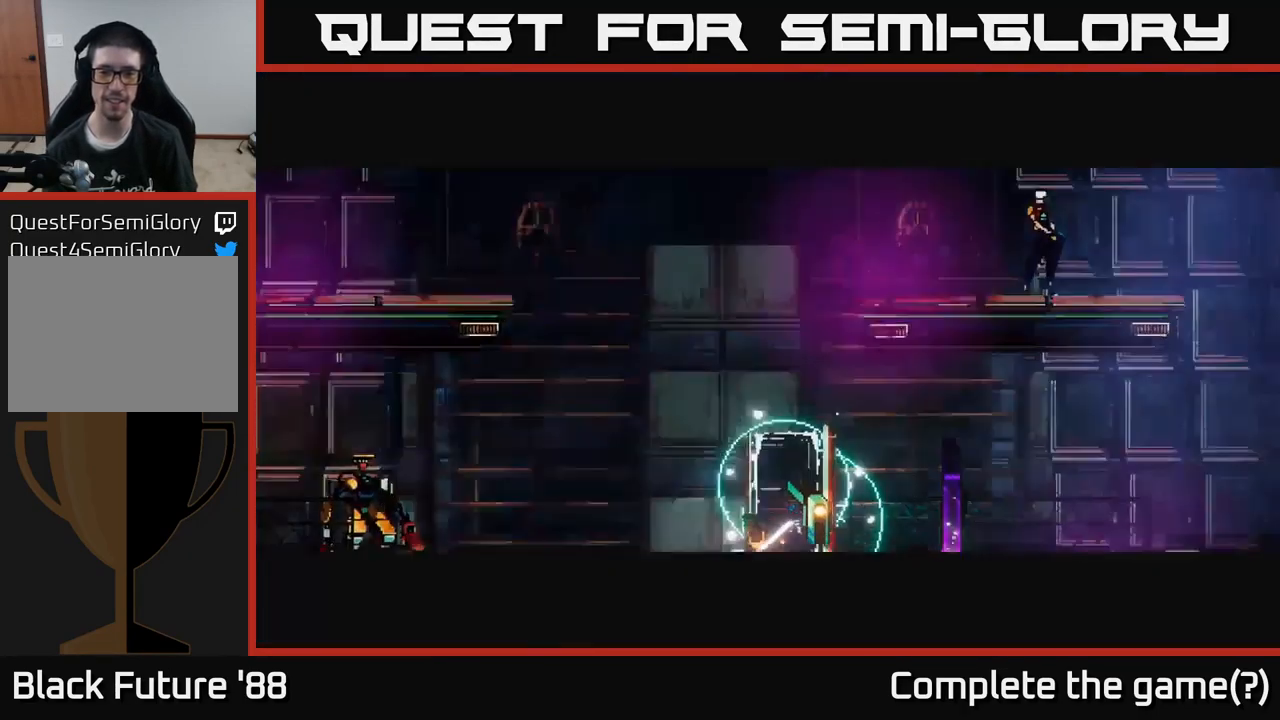
{"buttons": [], "left_stick": "center", "right_stick": "center", "events": []}
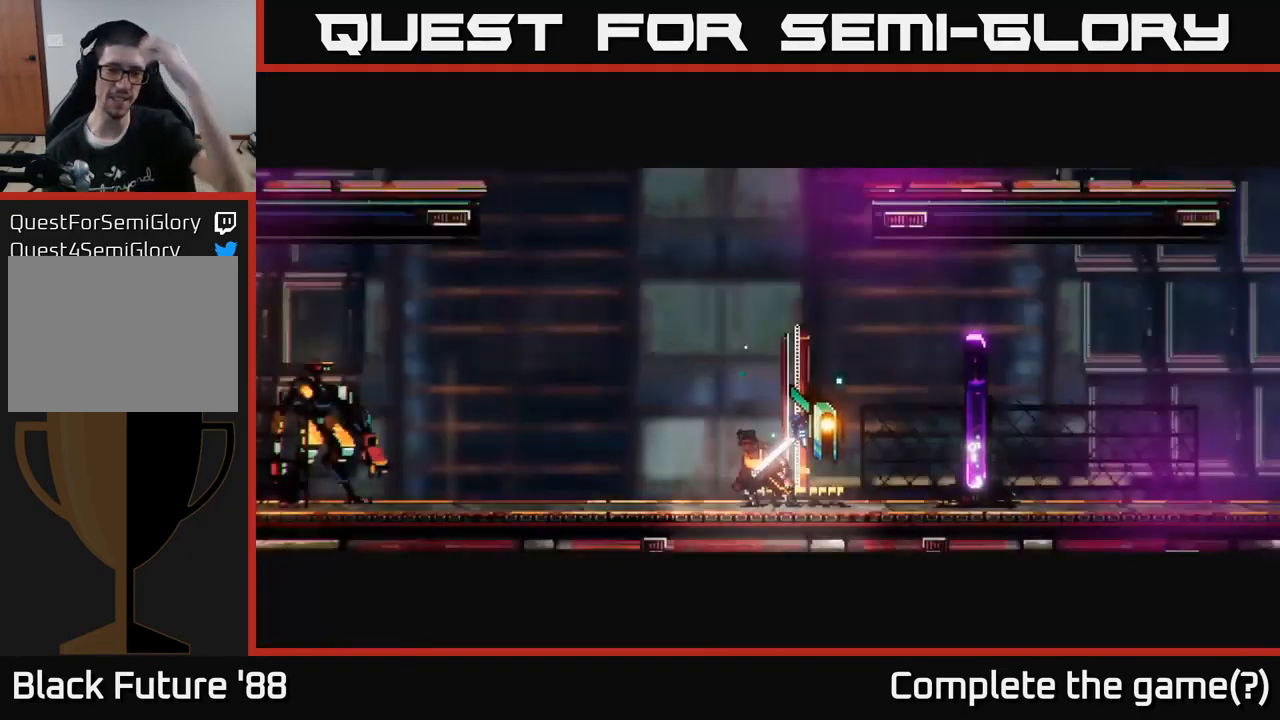
{"buttons": [], "left_stick": "center", "right_stick": "center", "events": []}